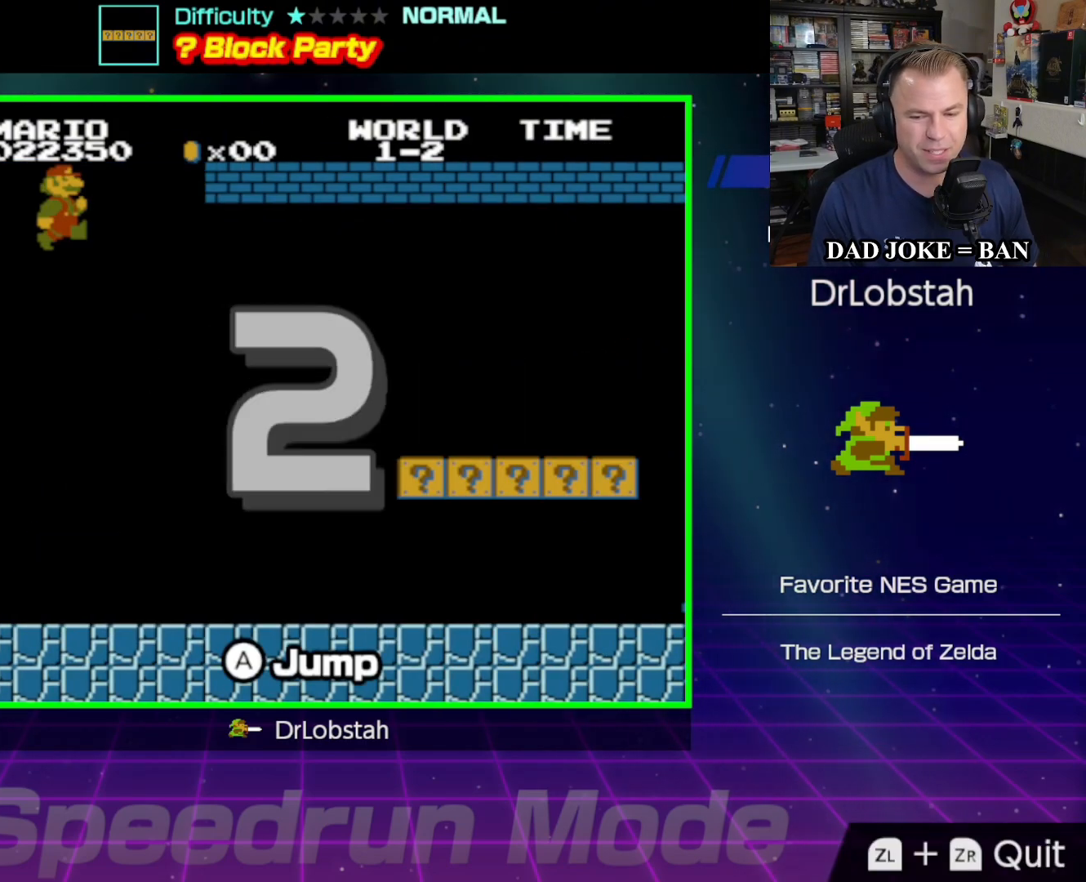
Gameplay with a controller (Nintendo layout); each line is a JSON object with the inputs held at the frame after it. "events" lists button and stick changes between this image and that frame as [ms after this image, input, new state], when the widget could be followed in between. Not read: L3 R3.
{"buttons": ["DPAD_RIGHT"], "events": []}
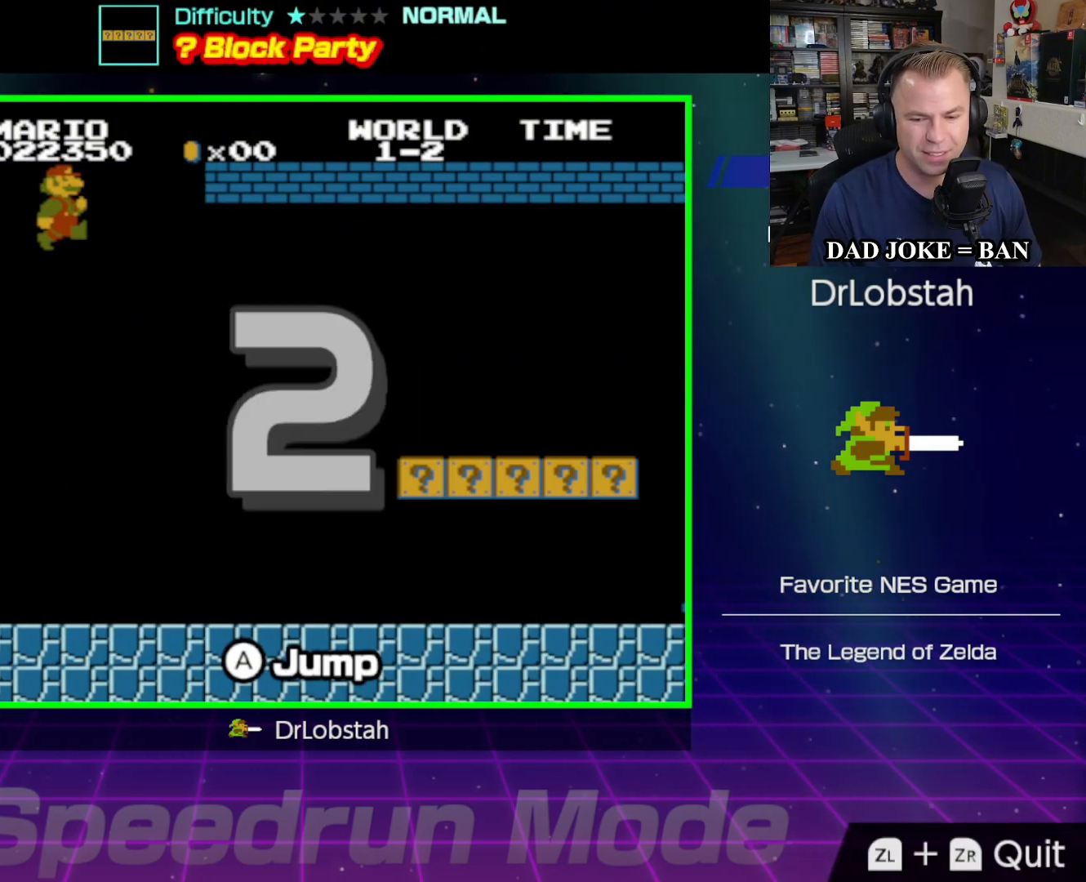
{"buttons": ["DPAD_RIGHT"], "events": []}
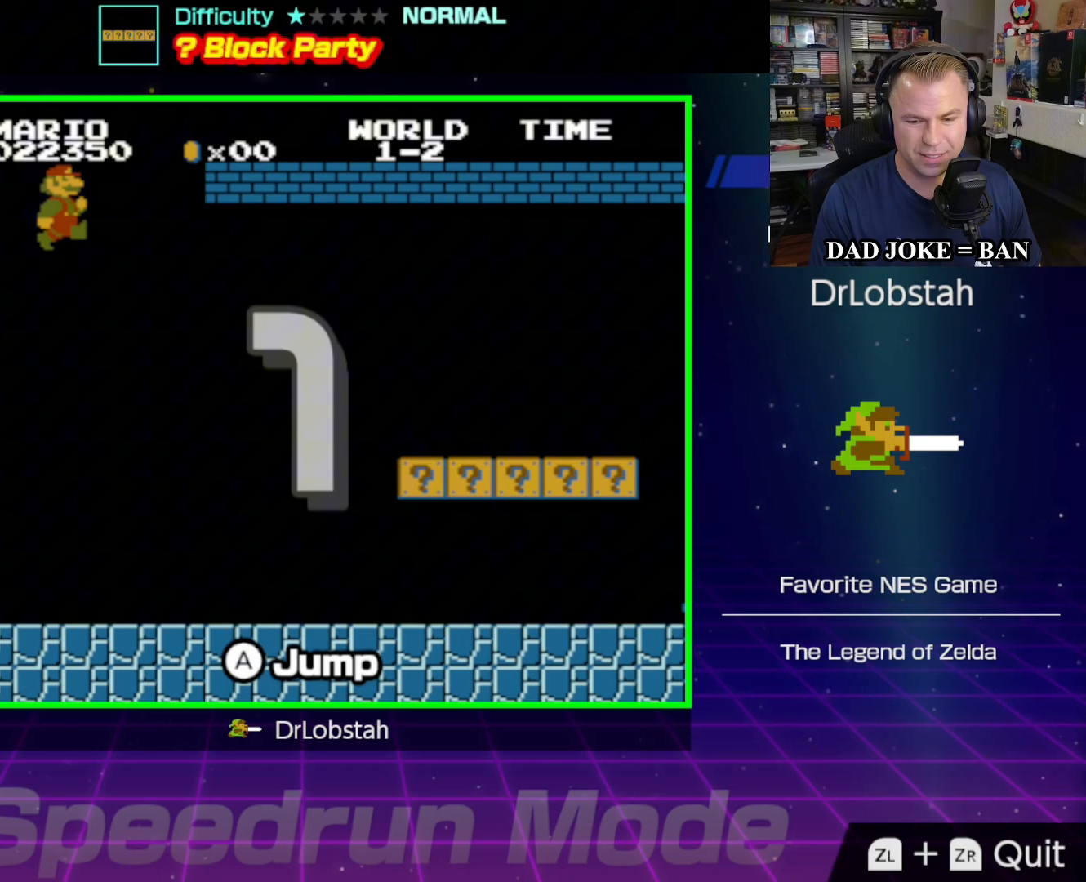
{"buttons": ["B", "DPAD_RIGHT"], "events": [[33, "B", "down"]]}
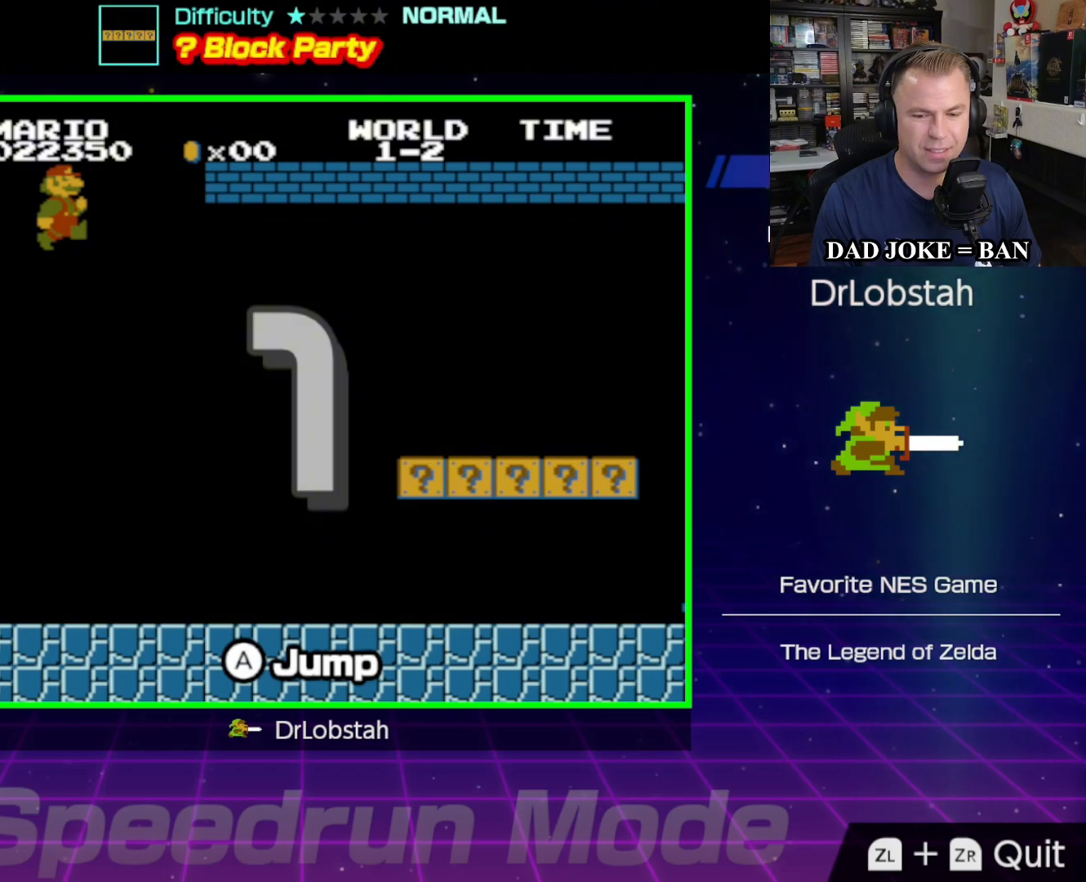
{"buttons": ["B", "DPAD_RIGHT"], "events": []}
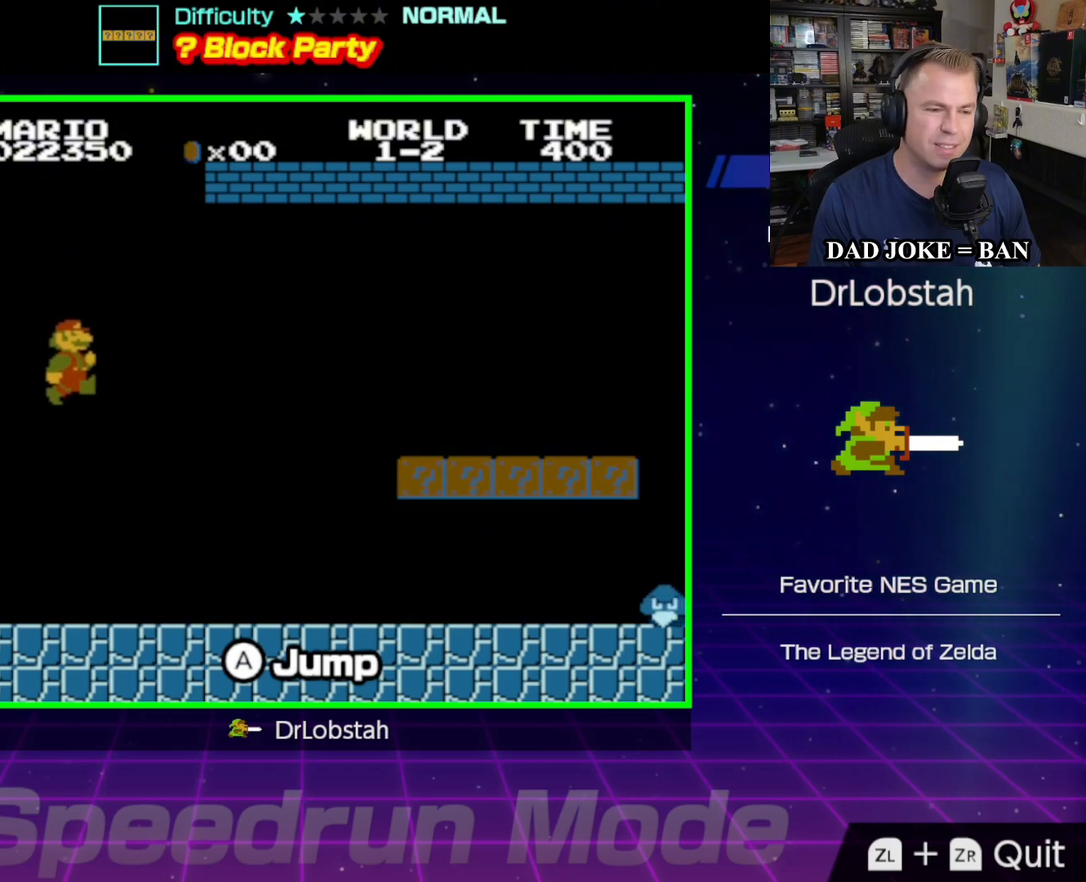
{"buttons": ["B", "DPAD_RIGHT"], "events": []}
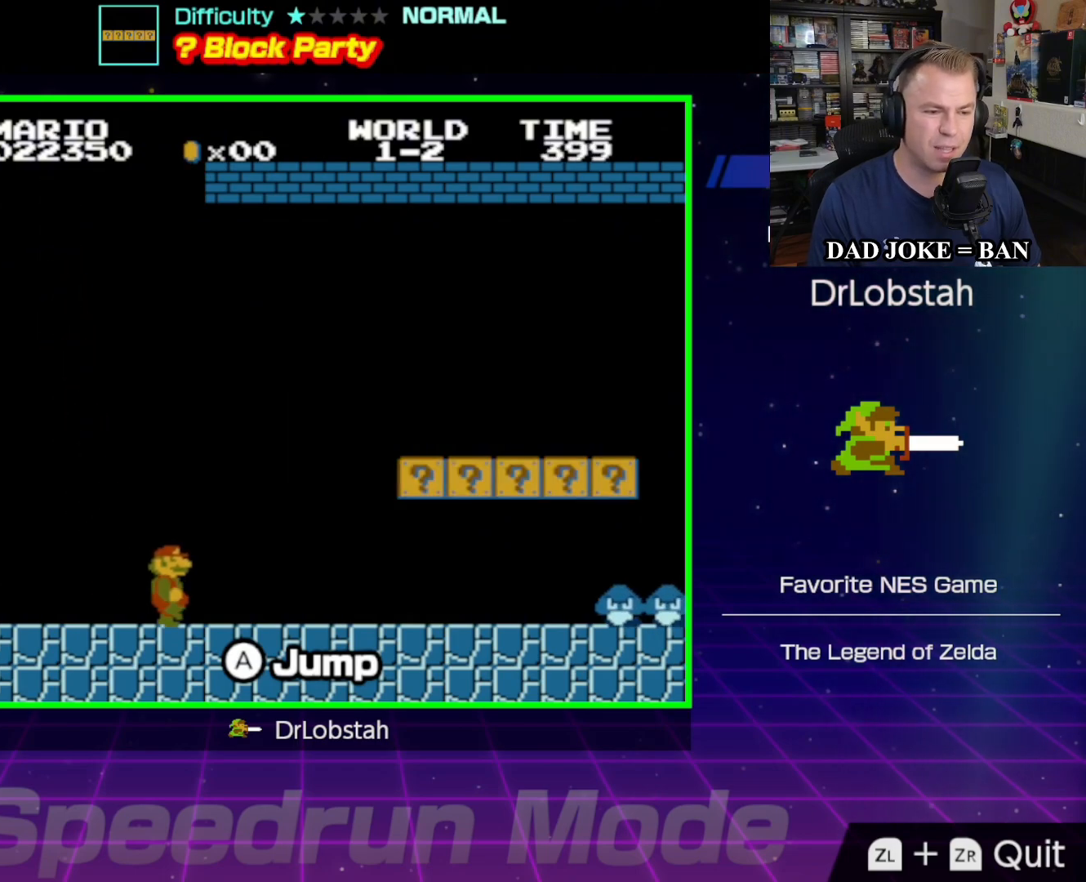
{"buttons": ["B", "DPAD_UP", "DPAD_LEFT"], "events": [[450, "DPAD_RIGHT", "up"], [500, "DPAD_LEFT", "down"], [500, "DPAD_UP", "down"]]}
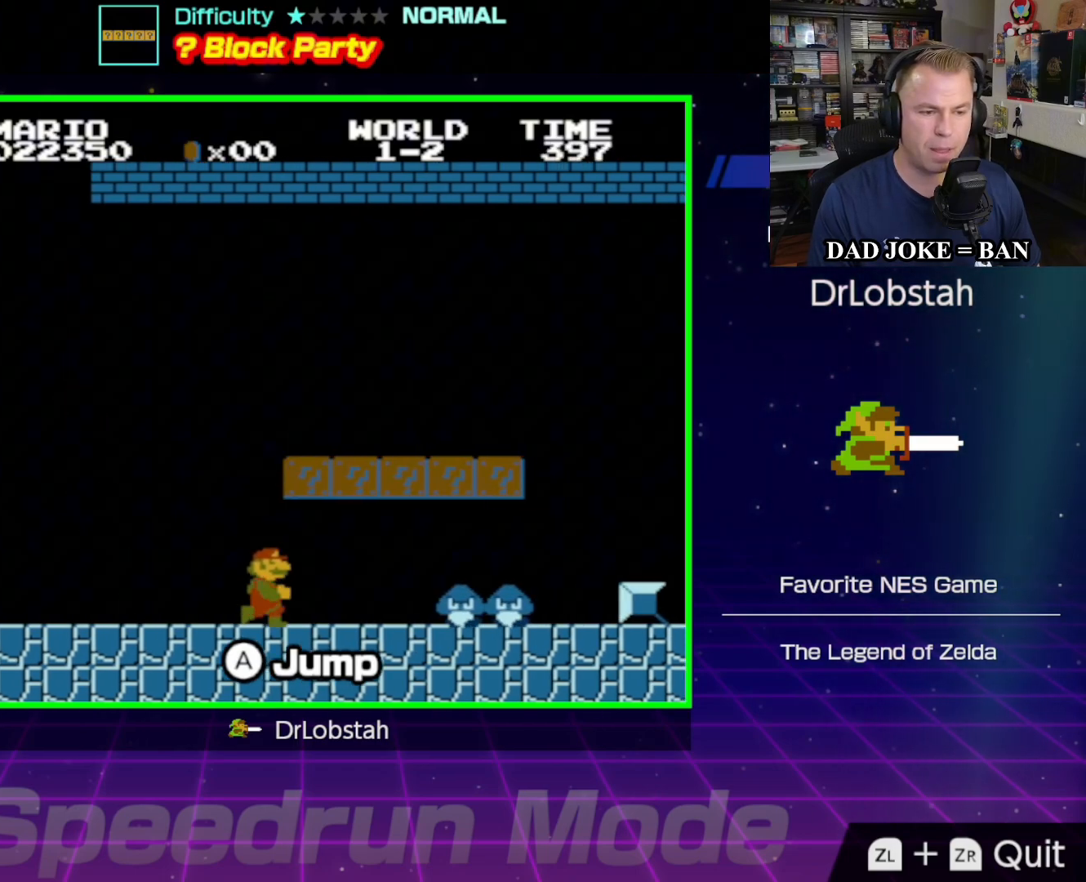
{"buttons": ["A", "DPAD_DOWN"], "events": [[33, "A", "down"], [217, "A", "up"], [217, "B", "up"], [300, "DPAD_UP", "up"], [350, "DPAD_UP", "down"], [367, "A", "down"], [383, "DPAD_UP", "up"], [483, "DPAD_LEFT", "up"], [500, "DPAD_DOWN", "down"]]}
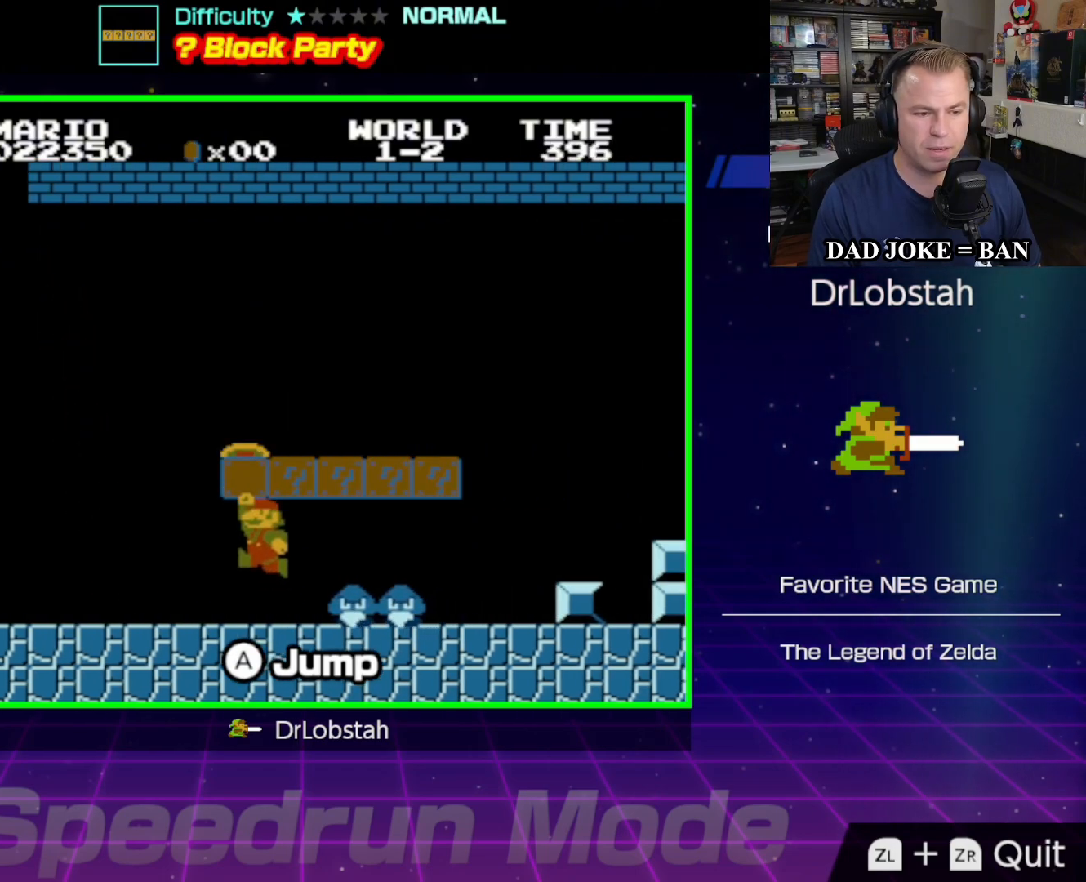
{"buttons": ["A", "DPAD_RIGHT"], "events": [[17, "DPAD_RIGHT", "down"], [33, "DPAD_DOWN", "up"], [50, "A", "up"], [50, "DPAD_DOWN", "down"], [367, "DPAD_DOWN", "up"], [383, "A", "down"]]}
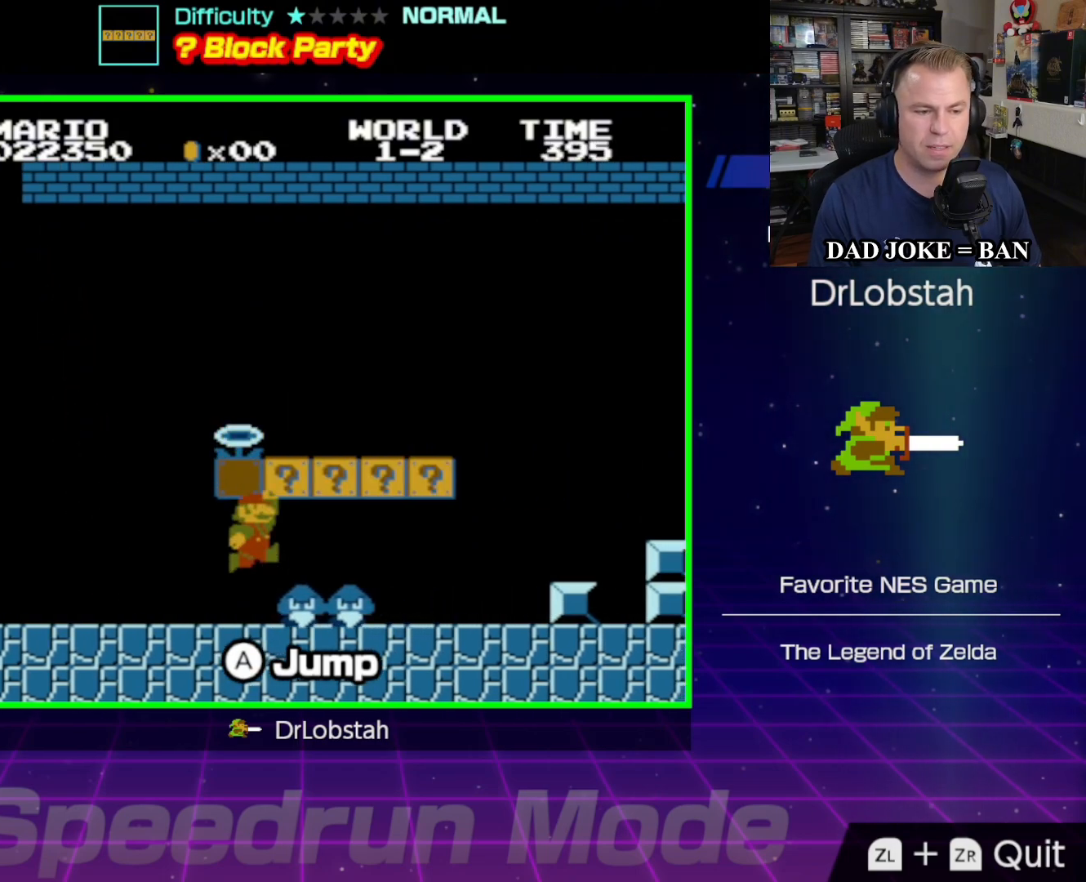
{"buttons": ["DPAD_RIGHT"], "events": [[50, "A", "up"]]}
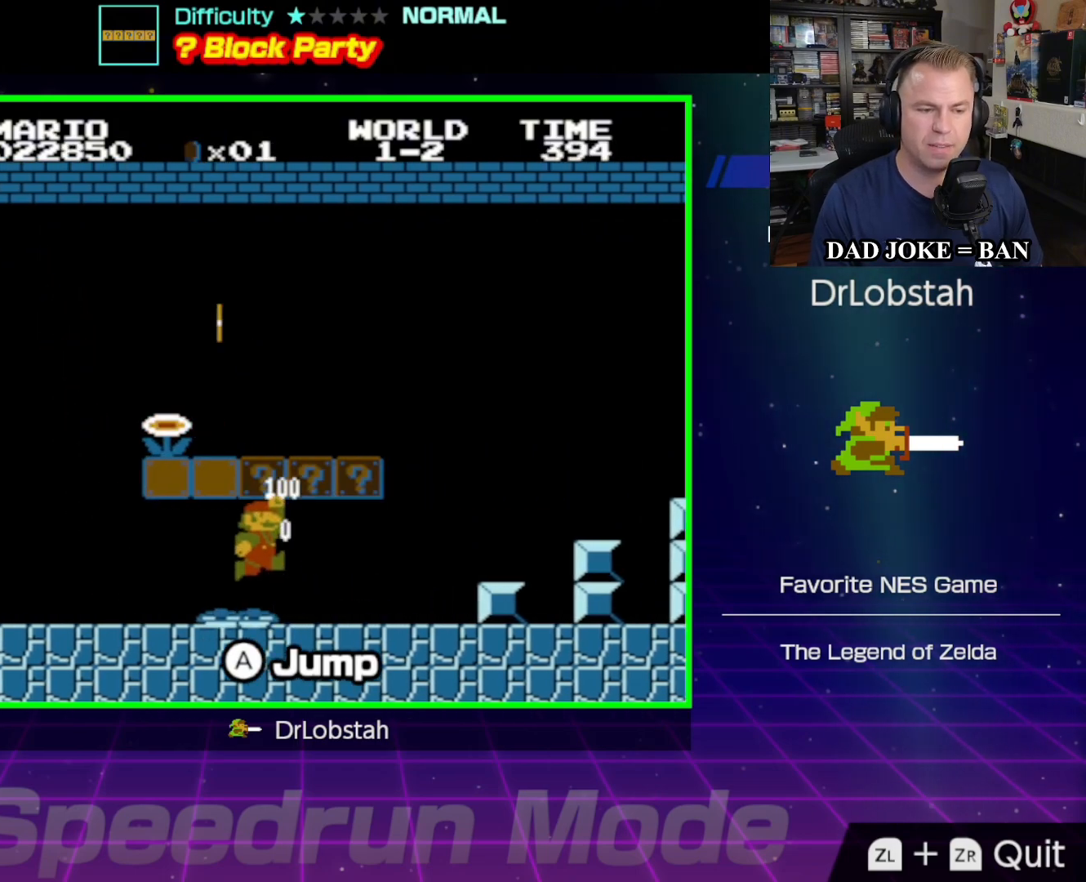
{"buttons": ["DPAD_LEFT"]}
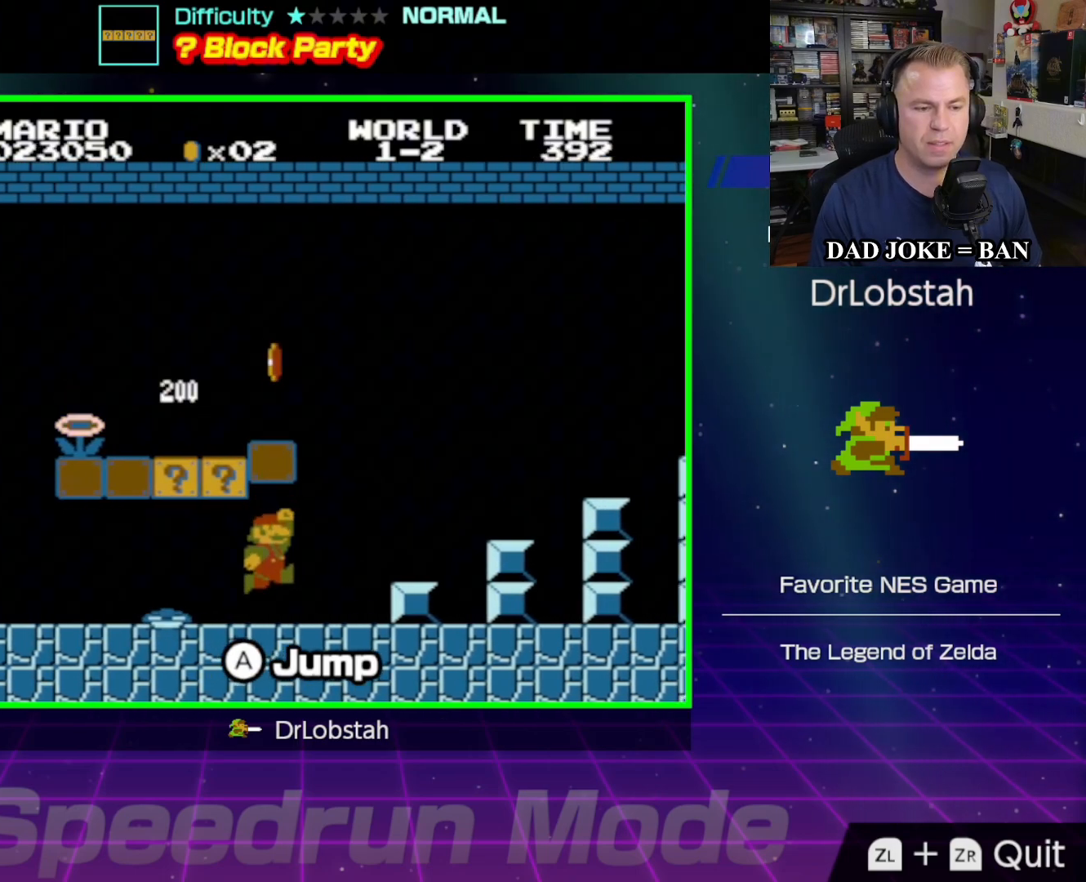
{"buttons": ["DPAD_LEFT"], "events": [[217, "A", "down"], [383, "A", "up"]]}
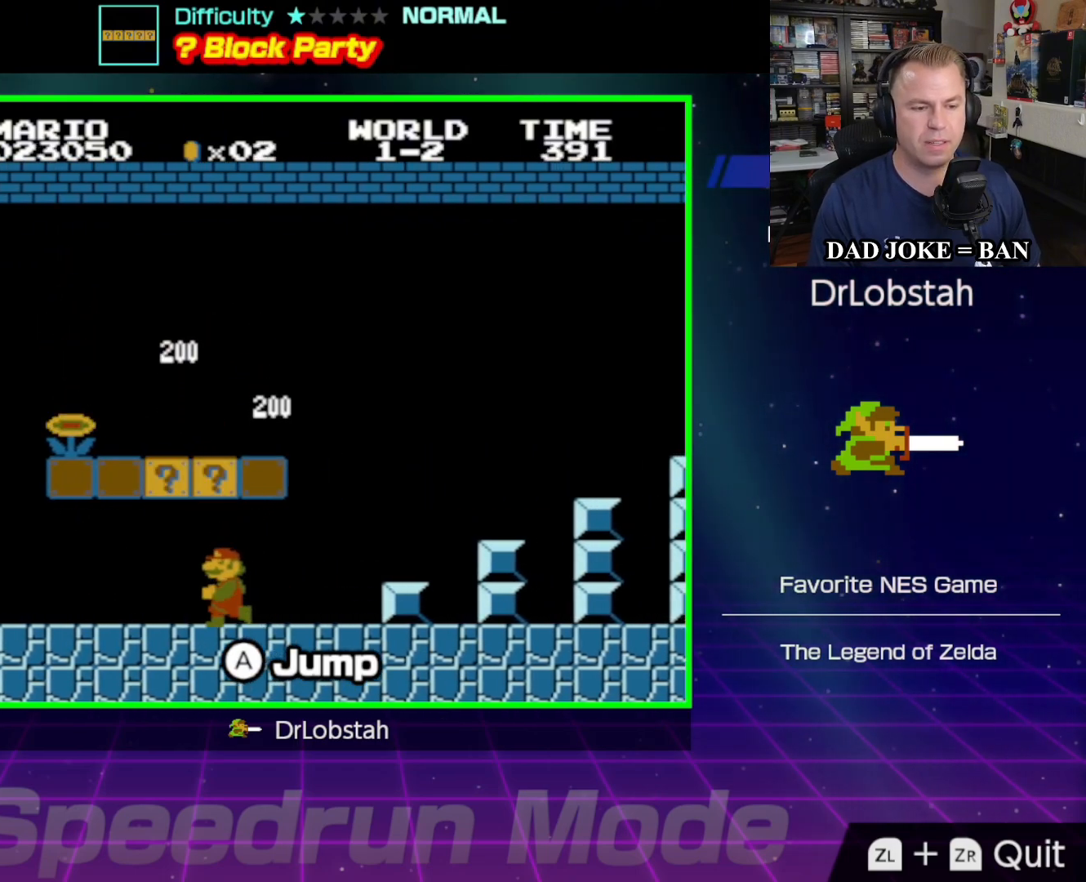
{"buttons": ["A", "DPAD_DOWN", "DPAD_RIGHT"], "events": [[17, "A", "down"], [183, "A", "up"], [233, "DPAD_LEFT", "up"], [300, "DPAD_RIGHT", "down"], [333, "A", "down"], [383, "DPAD_DOWN", "down"]]}
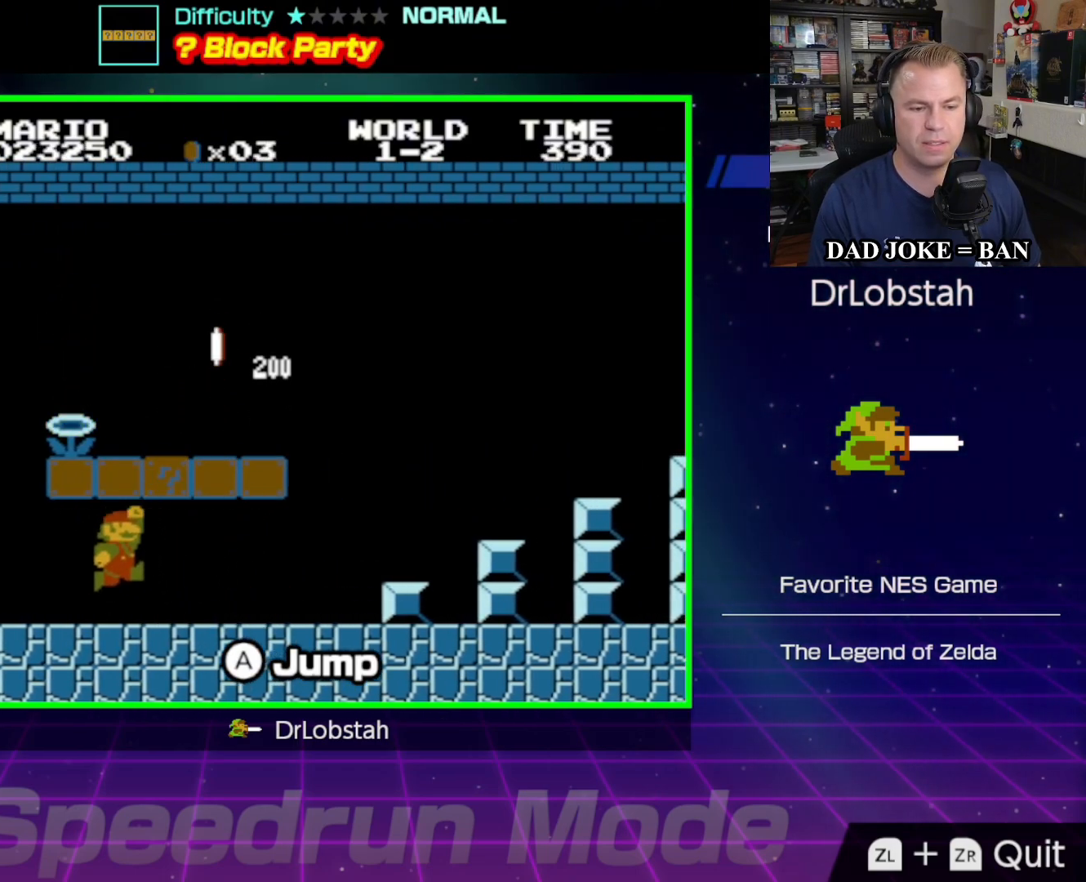
{"buttons": ["A"], "events": [[17, "A", "up"], [17, "DPAD_DOWN", "up"], [350, "A", "down"], [433, "DPAD_RIGHT", "up"]]}
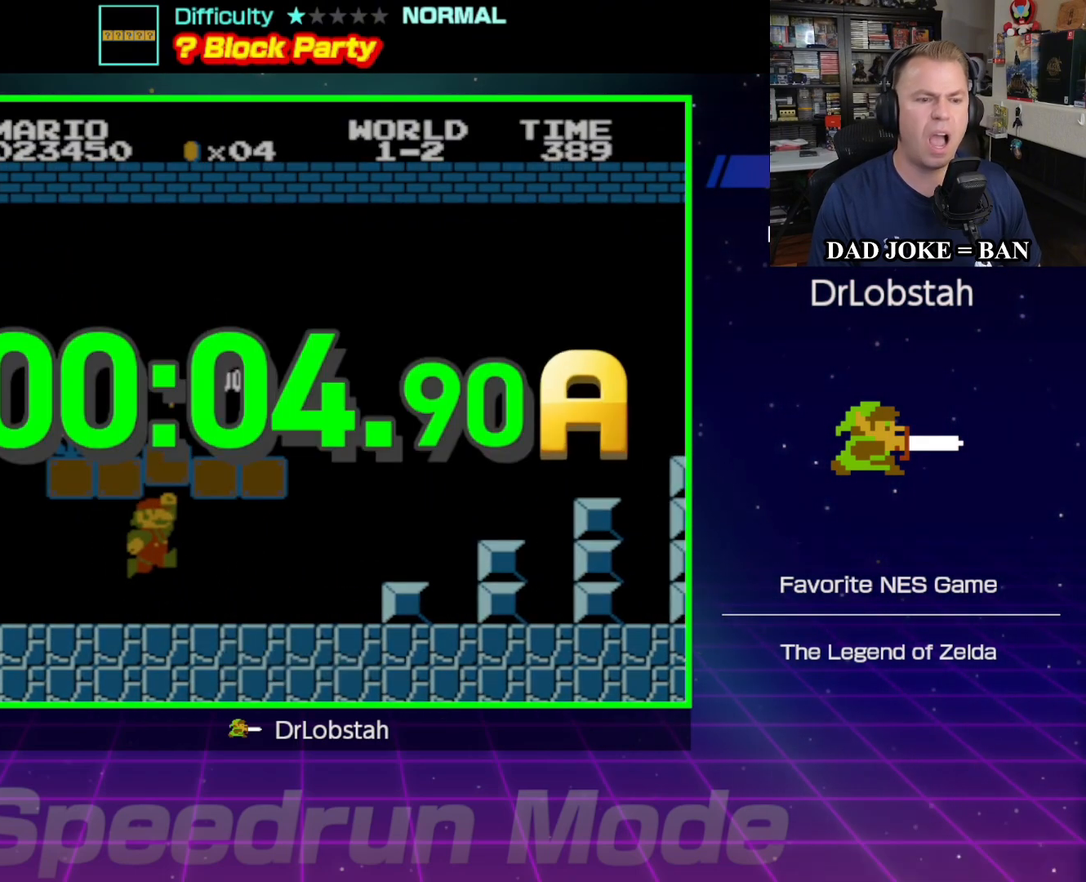
{"buttons": [], "events": [[17, "A", "up"]]}
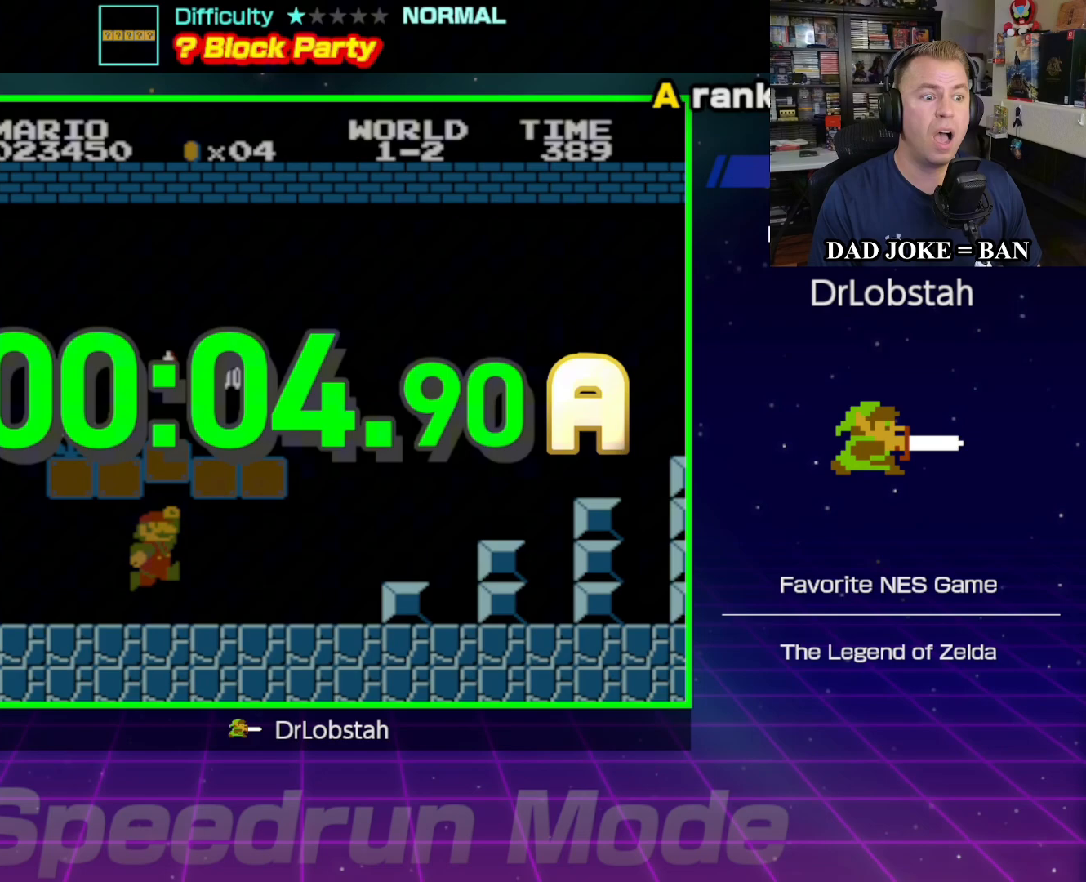
{"buttons": [], "events": []}
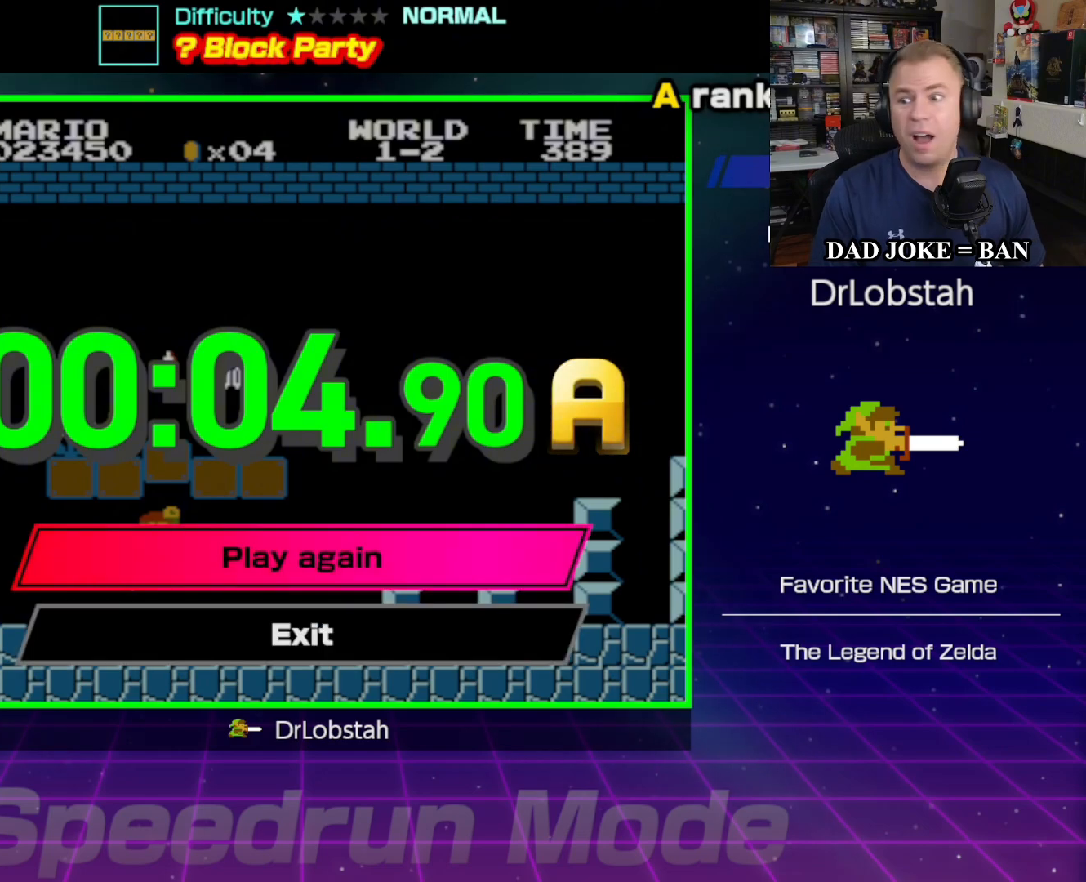
{"buttons": [], "events": [[33, "A", "down"], [133, "A", "up"], [350, "A", "down"], [417, "A", "up"]]}
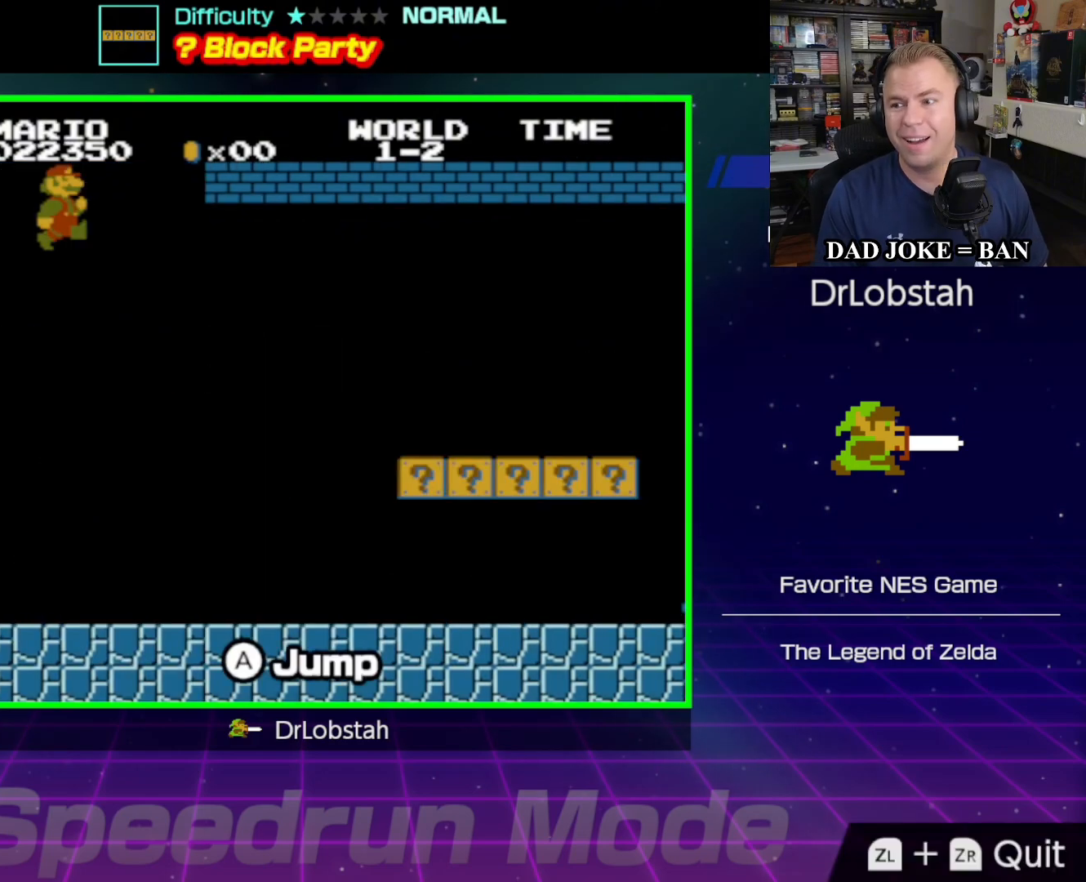
{"buttons": [], "events": []}
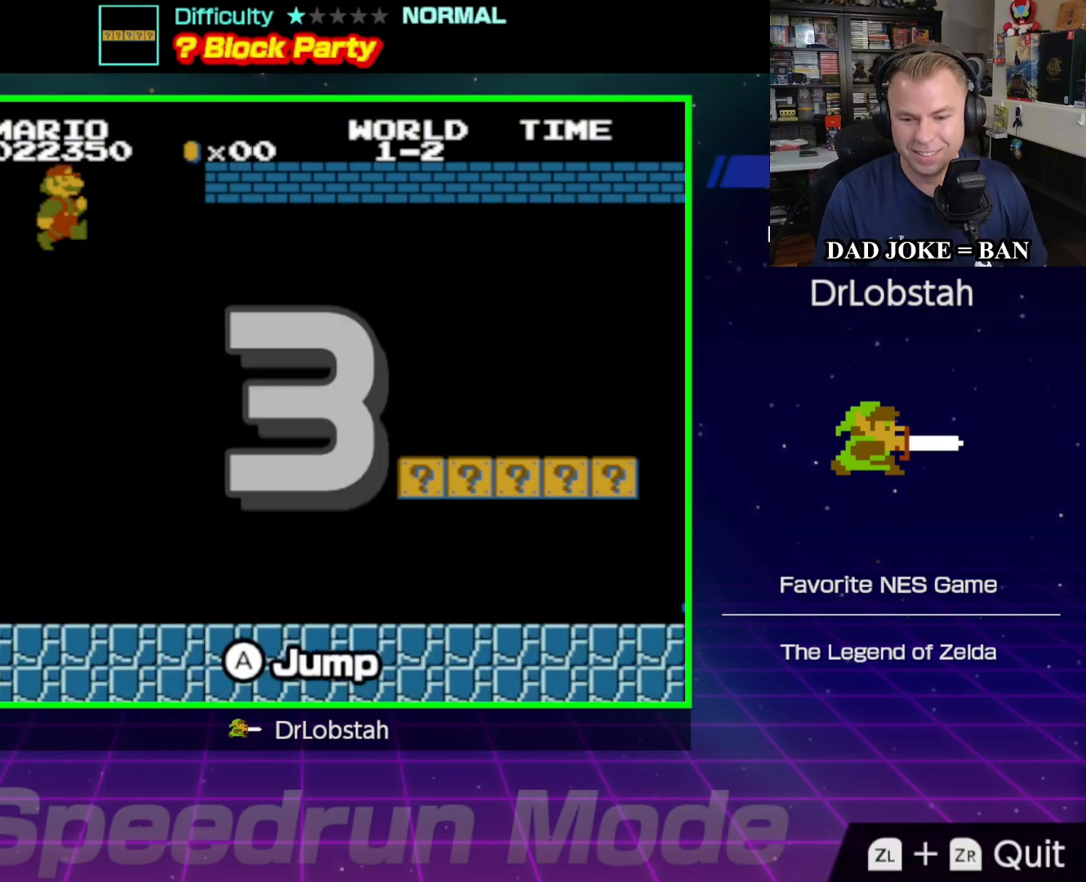
{"buttons": ["DPAD_RIGHT"], "events": [[33, "DPAD_RIGHT", "down"]]}
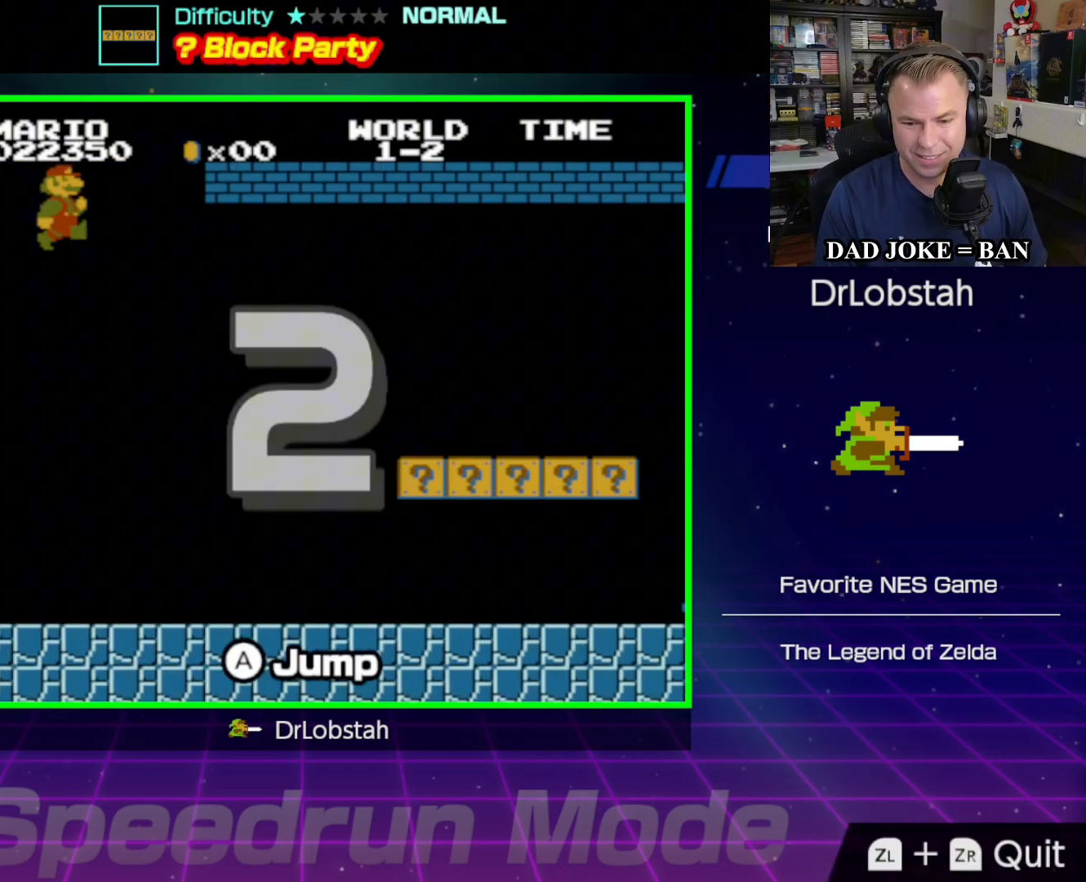
{"buttons": ["DPAD_RIGHT"], "events": []}
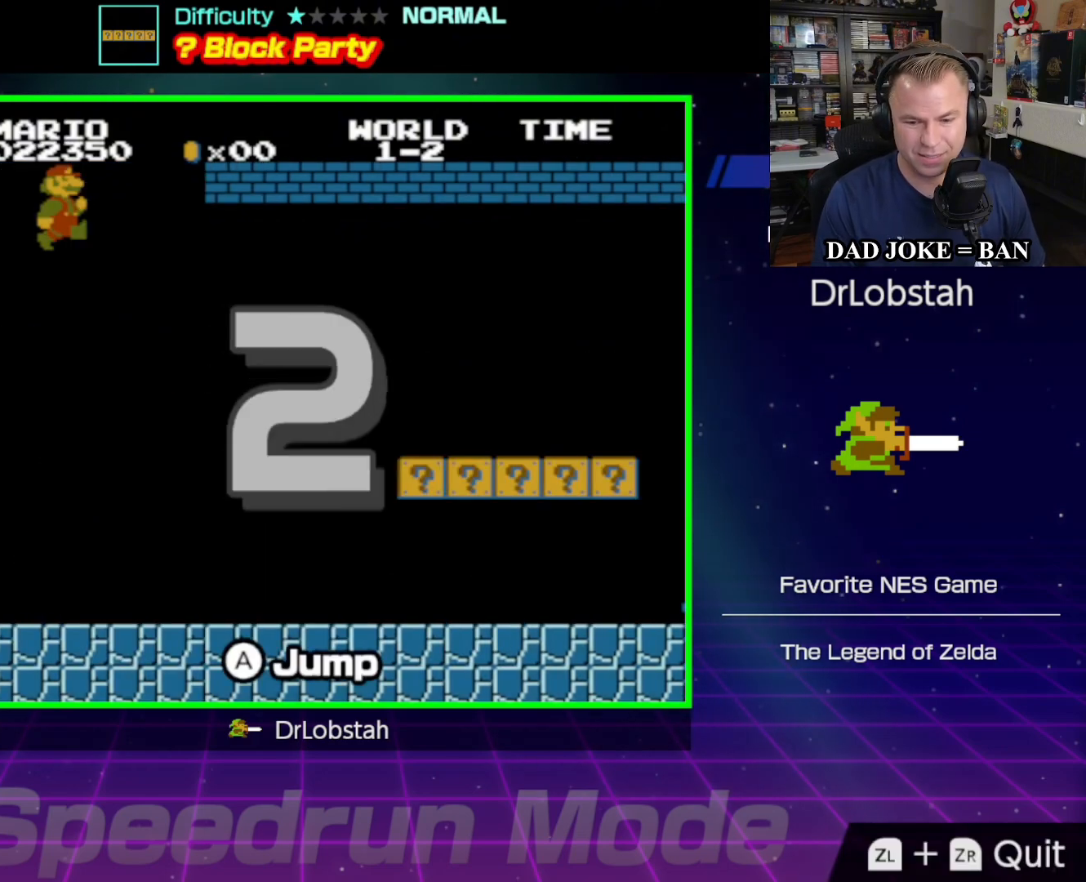
{"buttons": ["DPAD_RIGHT"], "events": []}
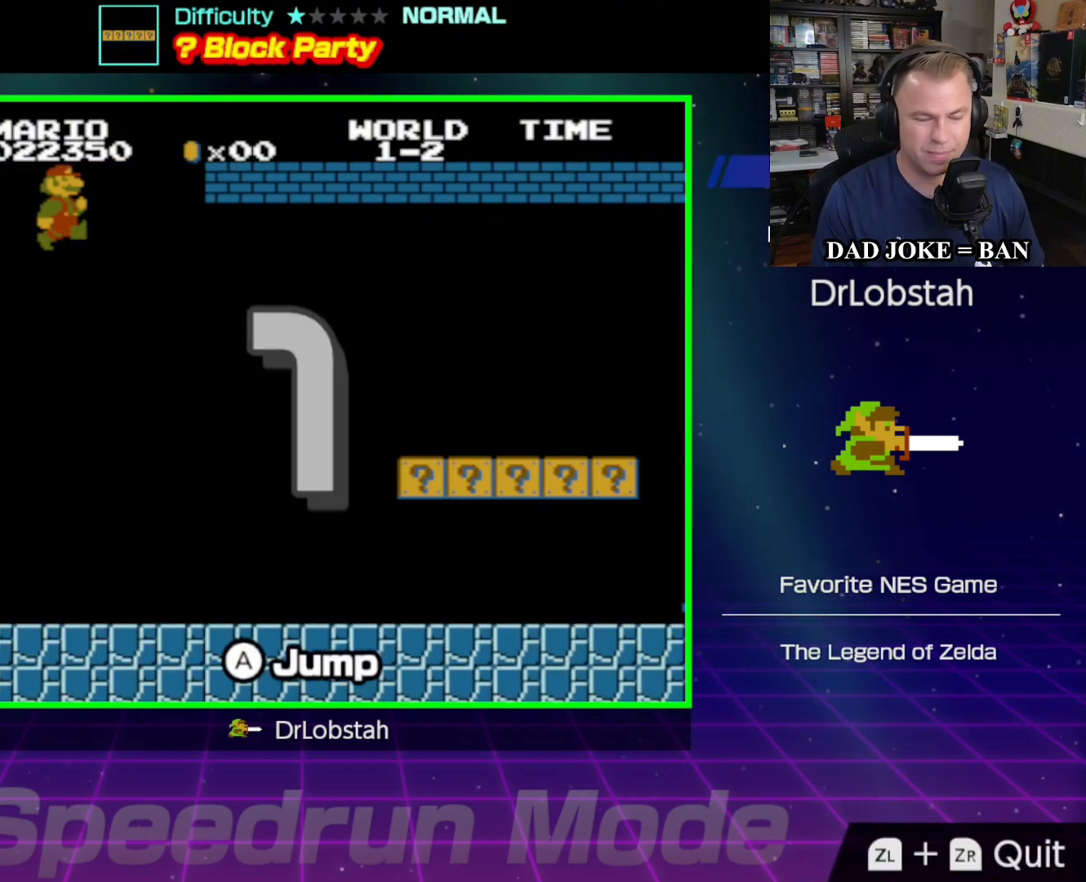
{"buttons": ["B", "DPAD_RIGHT"], "events": [[467, "B", "down"]]}
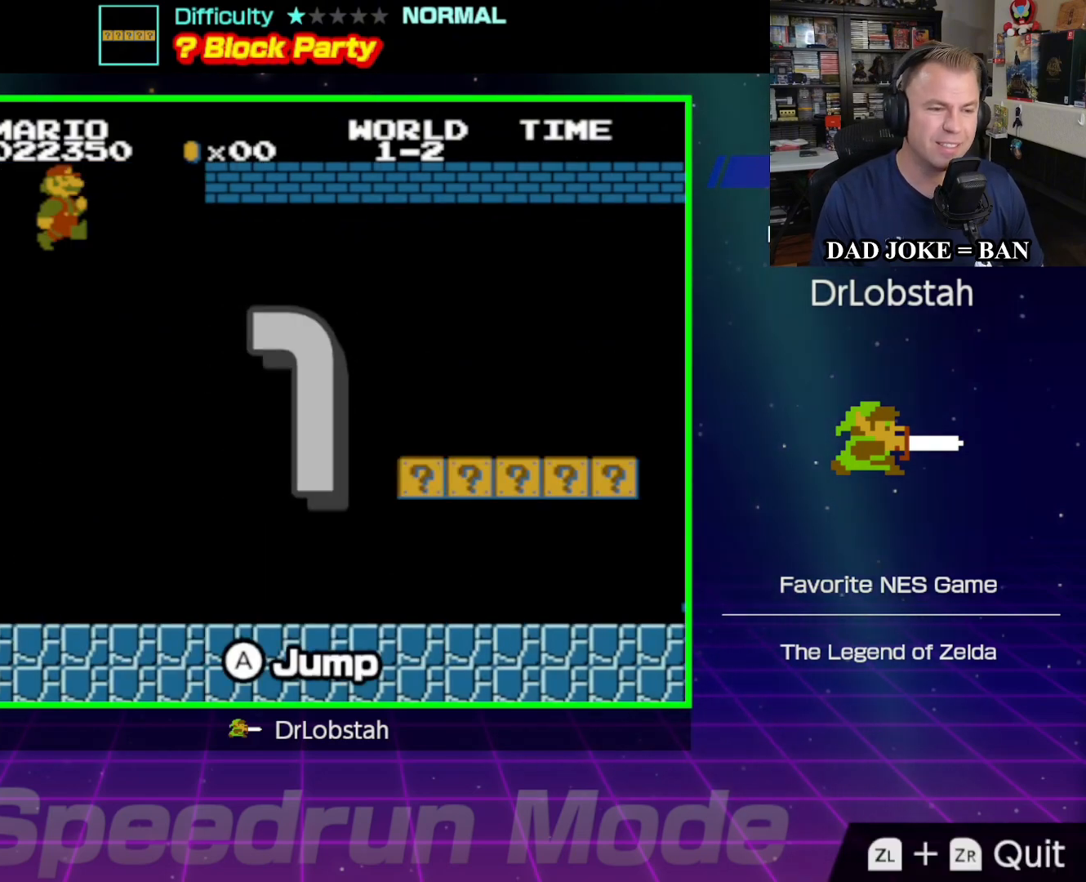
{"buttons": ["B", "DPAD_RIGHT"], "events": []}
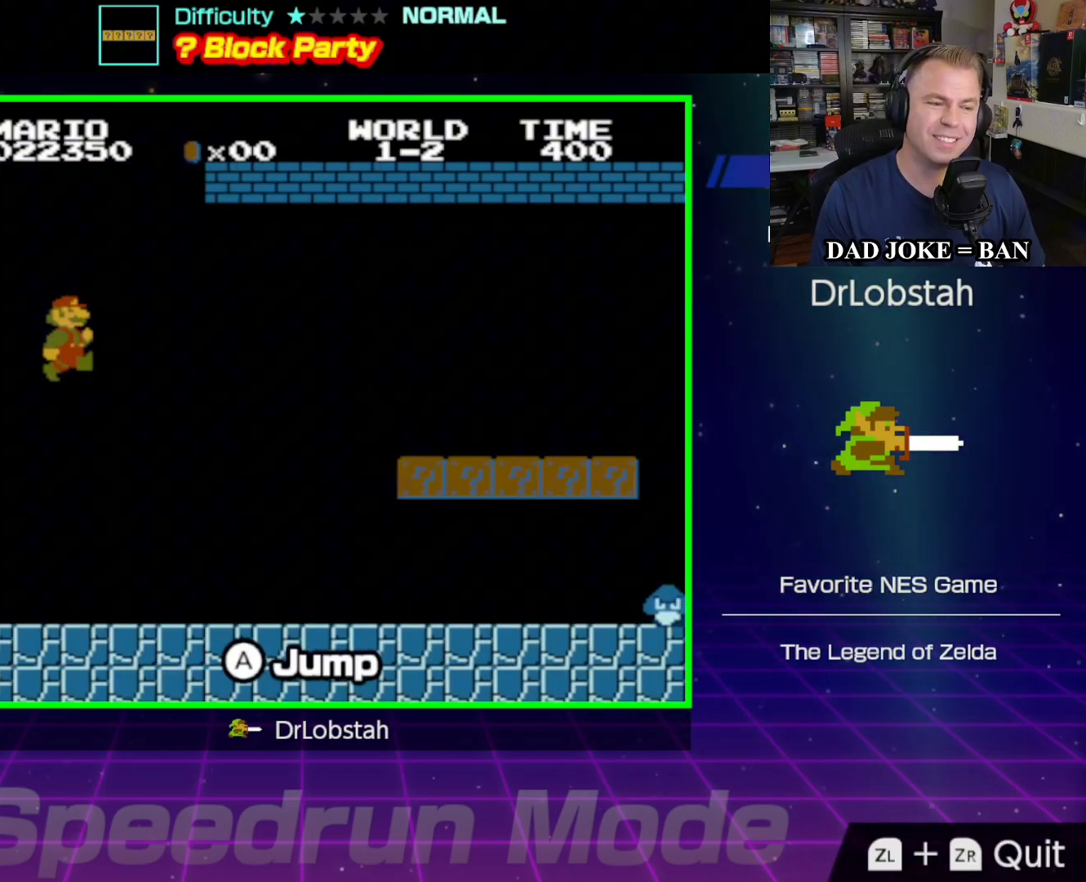
{"buttons": ["B", "DPAD_RIGHT"], "events": []}
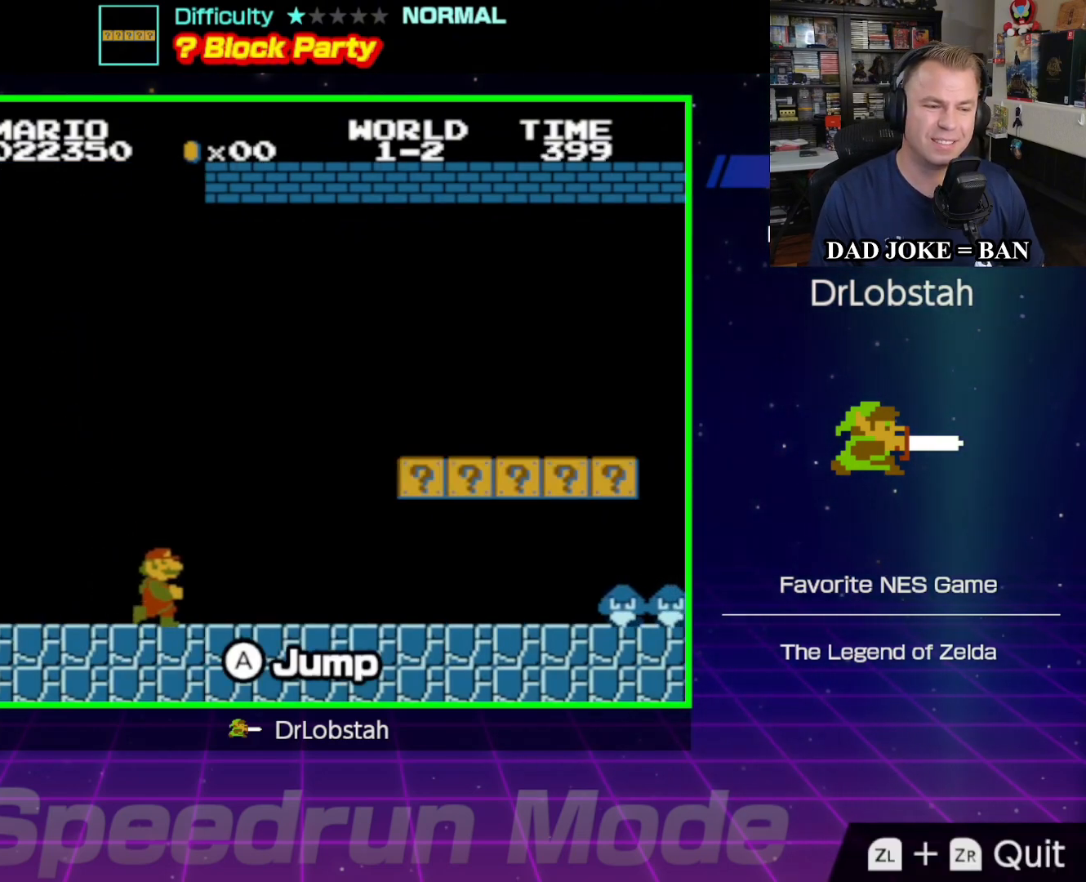
{"buttons": [], "events": [[400, "B", "up"], [500, "DPAD_RIGHT", "up"]]}
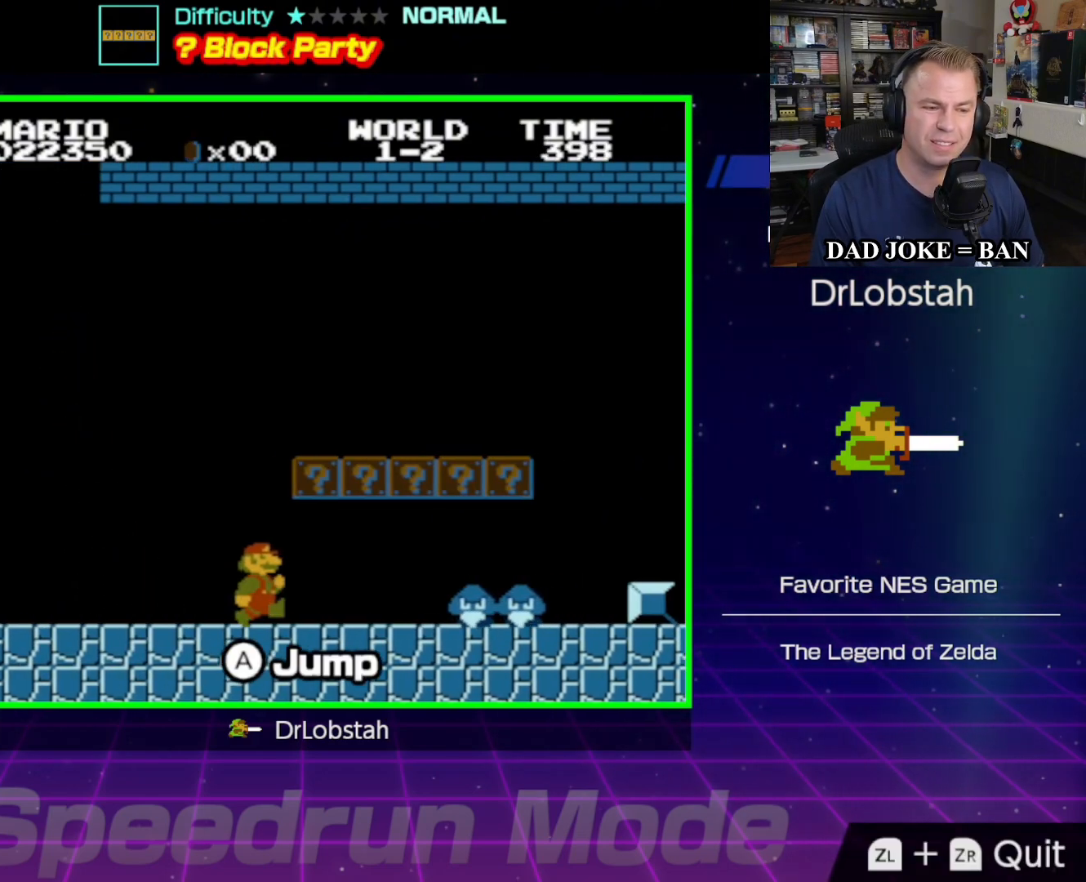
{"buttons": ["A", "DPAD_LEFT"], "events": [[17, "A", "down"], [17, "DPAD_LEFT", "down"], [17, "DPAD_UP", "down"], [50, "DPAD_UP", "up"], [150, "A", "up"], [383, "A", "down"]]}